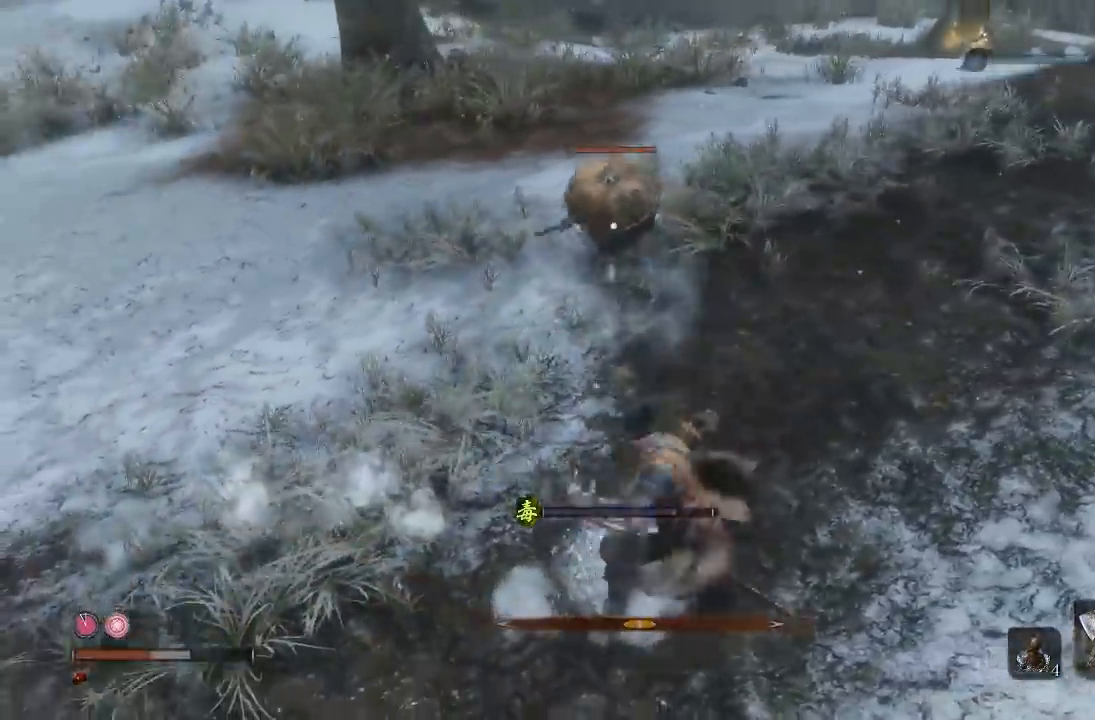
Gameplay with a controller (Xbox layout); each line is a JSON object with the inputs held at the frame after it (dt_ms = milliseconds from this image to that frame). "events" lists button and stick changes between this image and that frame as [ms after this image, input, new state], when the widget could be followed in between. Not read: L2 R2.
{"dt_ms": 1000, "buttons": [], "left_stick": "up", "right_stick": "center"}
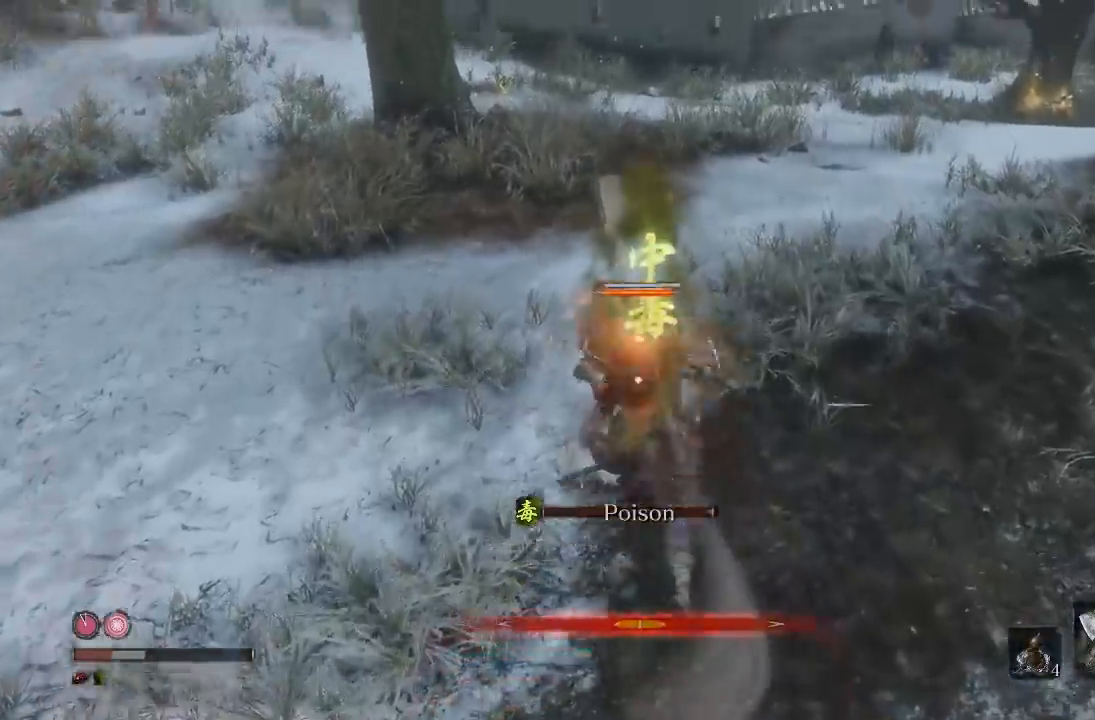
{"dt_ms": 500, "buttons": [], "left_stick": "up", "right_stick": "center", "events": [[200, "R1", "down"], [317, "R1", "up"], [400, "R1", "down"], [500, "R1", "up"]]}
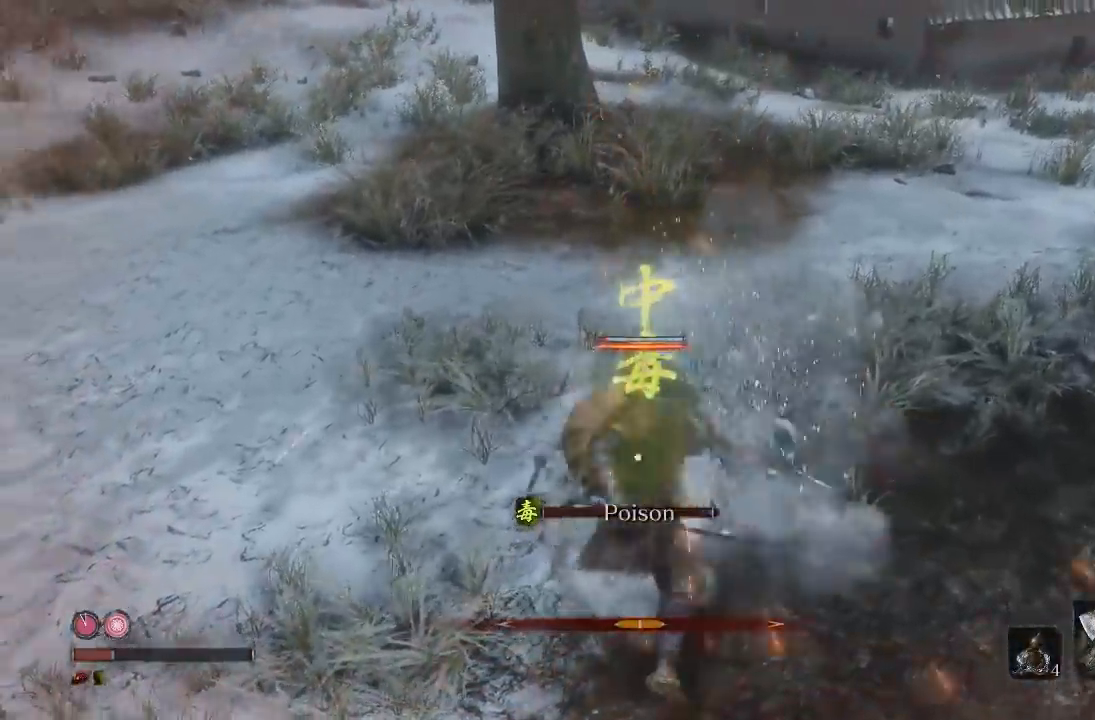
{"dt_ms": 500, "buttons": [], "left_stick": "up", "right_stick": "center", "events": [[333, "R3", "down"], [483, "R3", "up"]]}
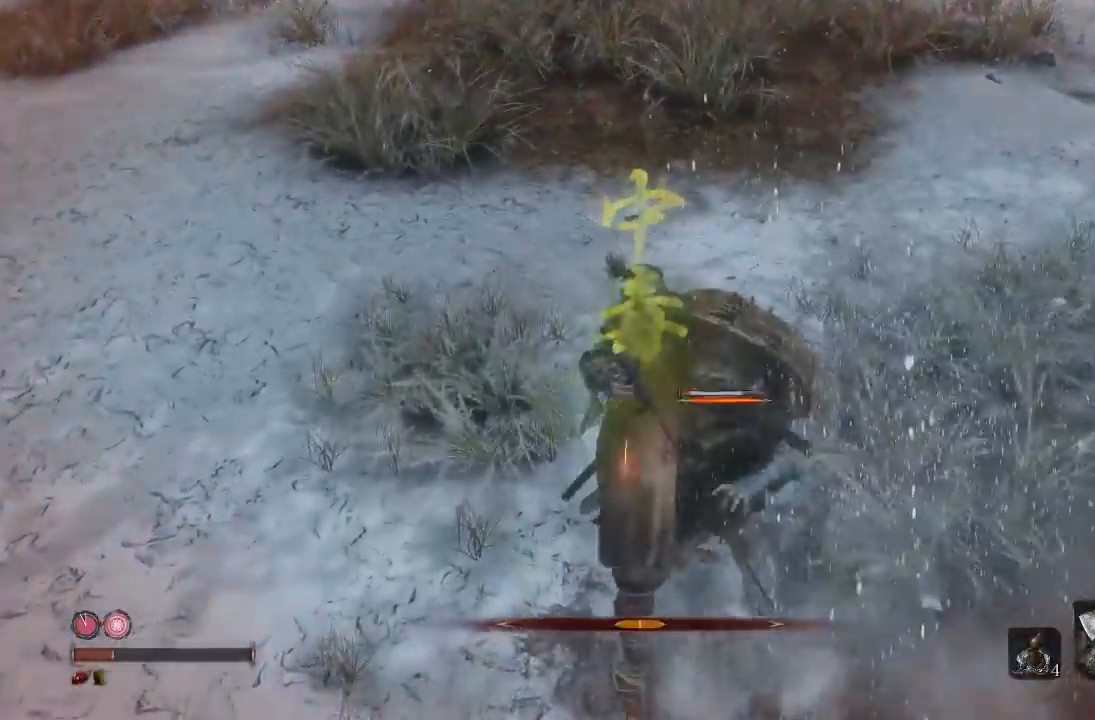
{"dt_ms": 500, "buttons": [], "left_stick": "down", "right_stick": "center", "events": [[117, "left_stick", "center"], [117, "right_stick", "right"], [350, "left_stick", "down"], [417, "right_stick", "center"]]}
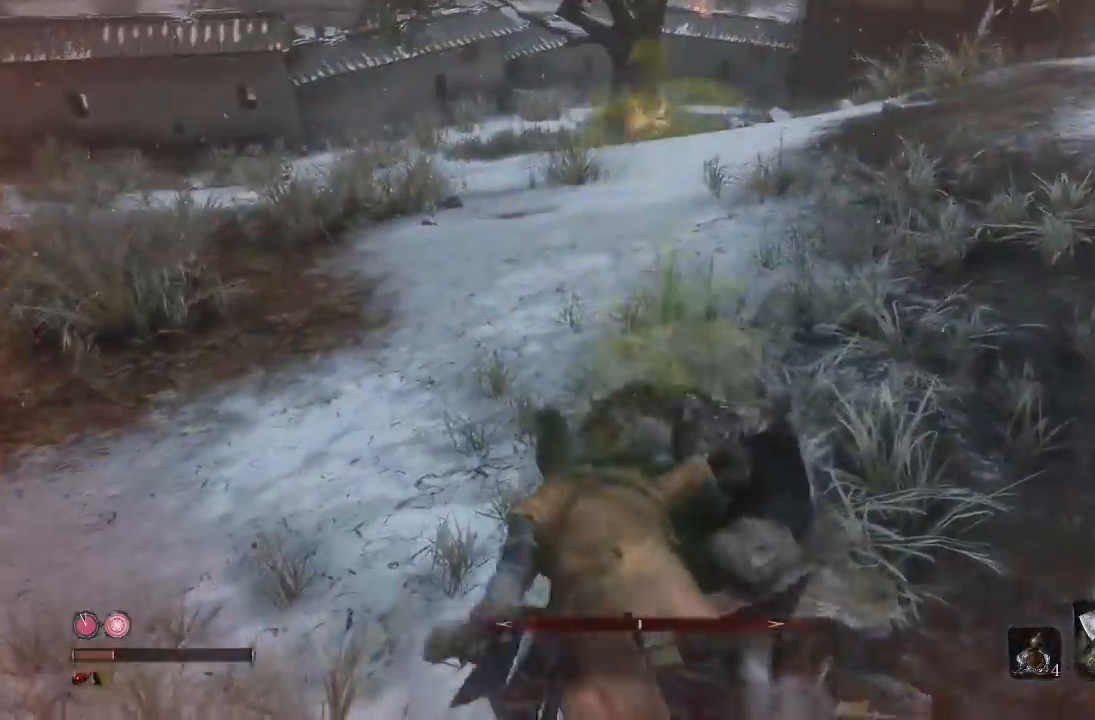
{"dt_ms": 500, "buttons": ["START"], "left_stick": "up-left", "right_stick": "center", "events": [[33, "left_stick", "down-left"], [200, "right_stick", "left"], [233, "left_stick", "up-left"], [317, "right_stick", "center"], [433, "START", "down"]]}
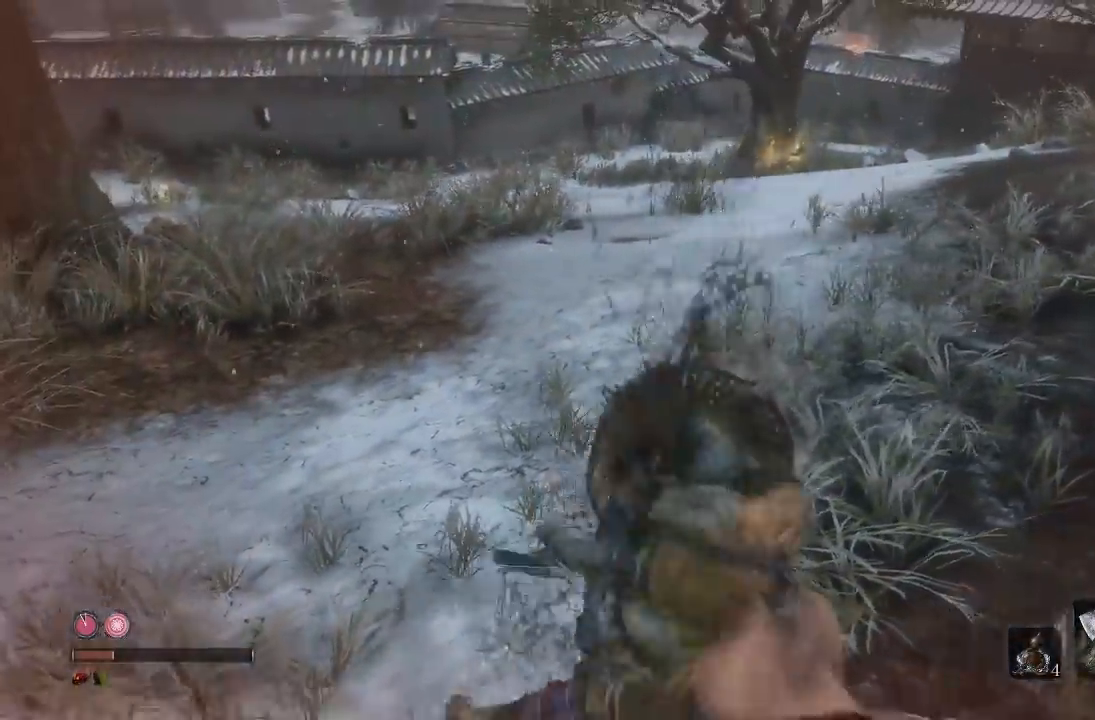
{"dt_ms": 500, "buttons": ["START"], "left_stick": "up-left", "right_stick": "center", "events": [[117, "START", "up"], [483, "START", "down"]]}
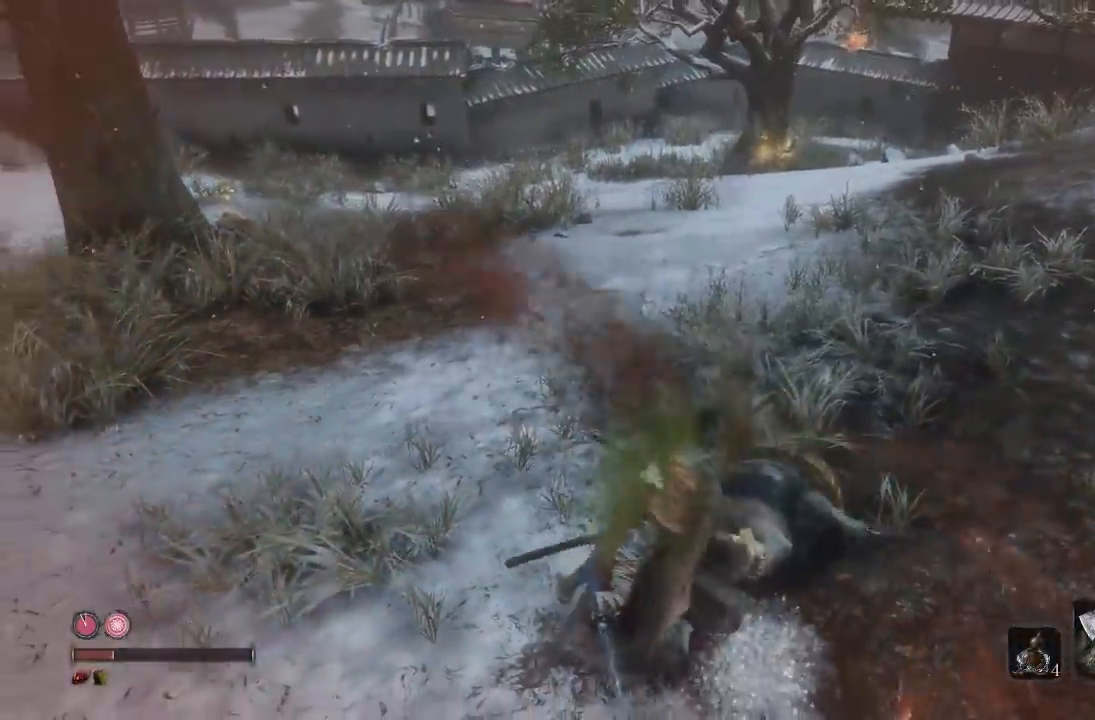
{"dt_ms": 500, "buttons": ["START"], "left_stick": "center", "right_stick": "center", "events": [[150, "left_stick", "center"], [167, "START", "up"], [433, "START", "down"]]}
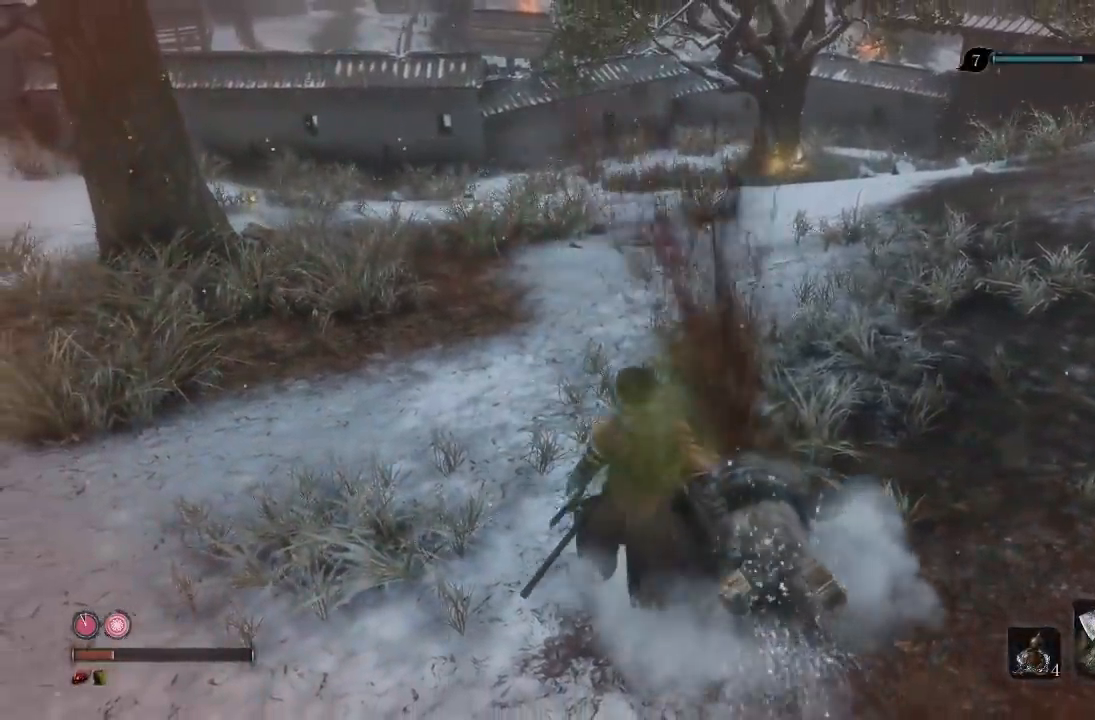
{"dt_ms": 500, "buttons": [], "left_stick": "center", "right_stick": "center", "events": [[150, "START", "up"], [283, "left_stick", "down-left"], [400, "left_stick", "center"]]}
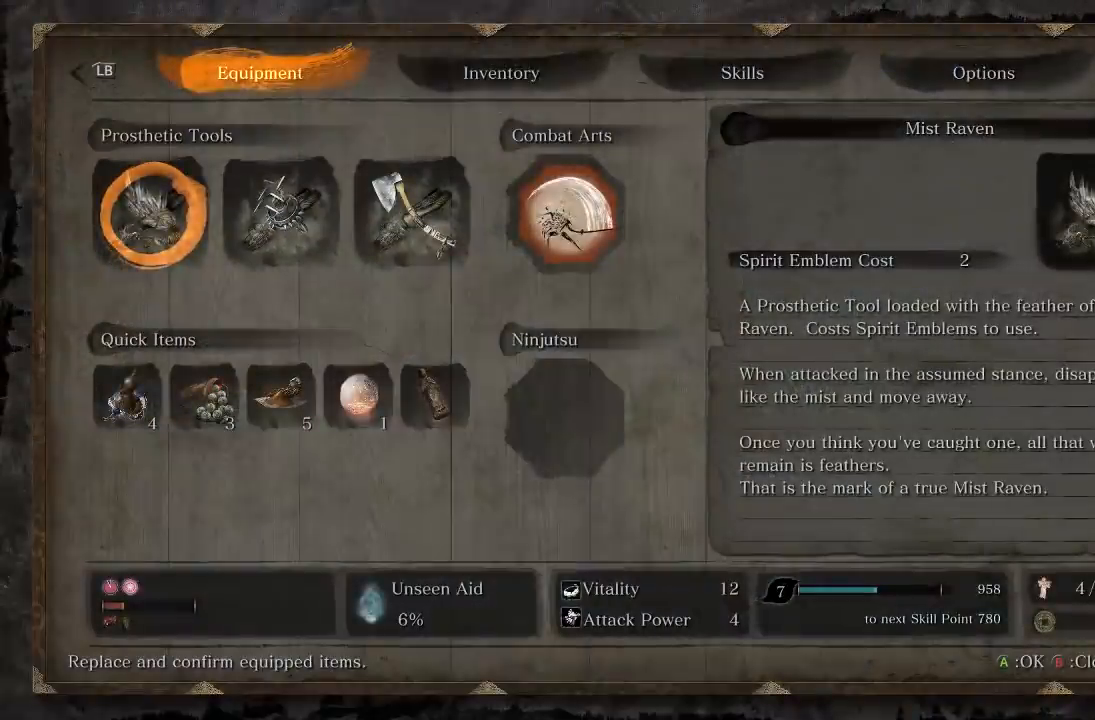
{"dt_ms": 500, "buttons": [], "left_stick": "center", "right_stick": "center", "events": []}
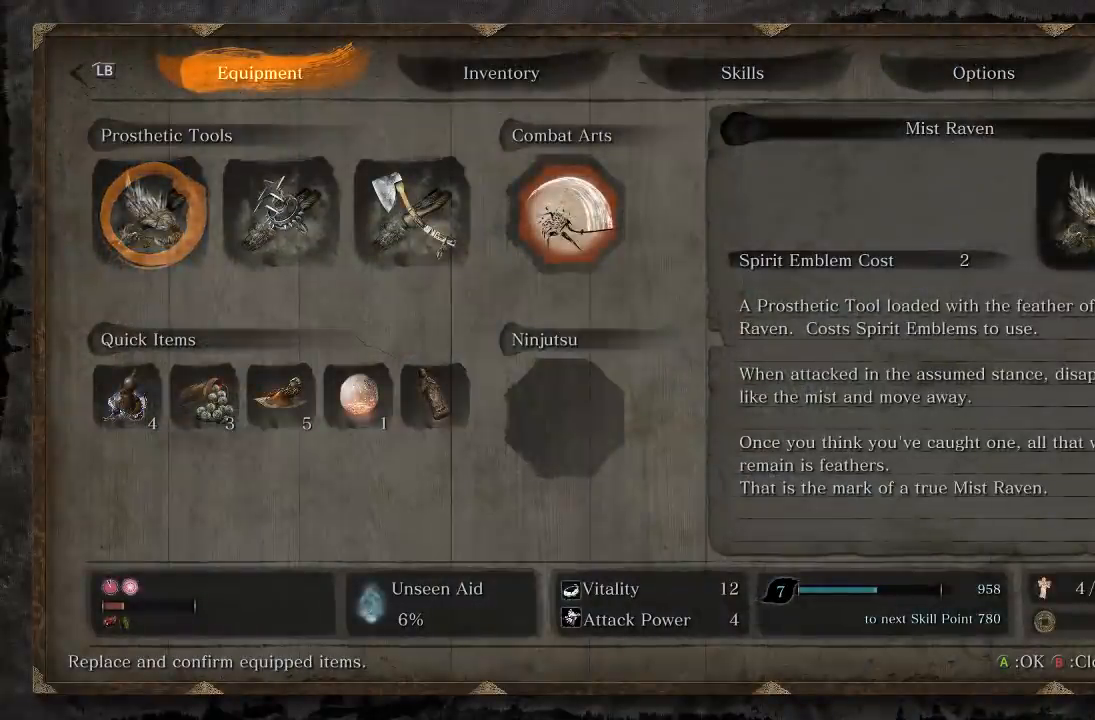
{"dt_ms": 500, "buttons": ["R1"], "left_stick": "center", "right_stick": "center", "events": [[467, "R1", "down"]]}
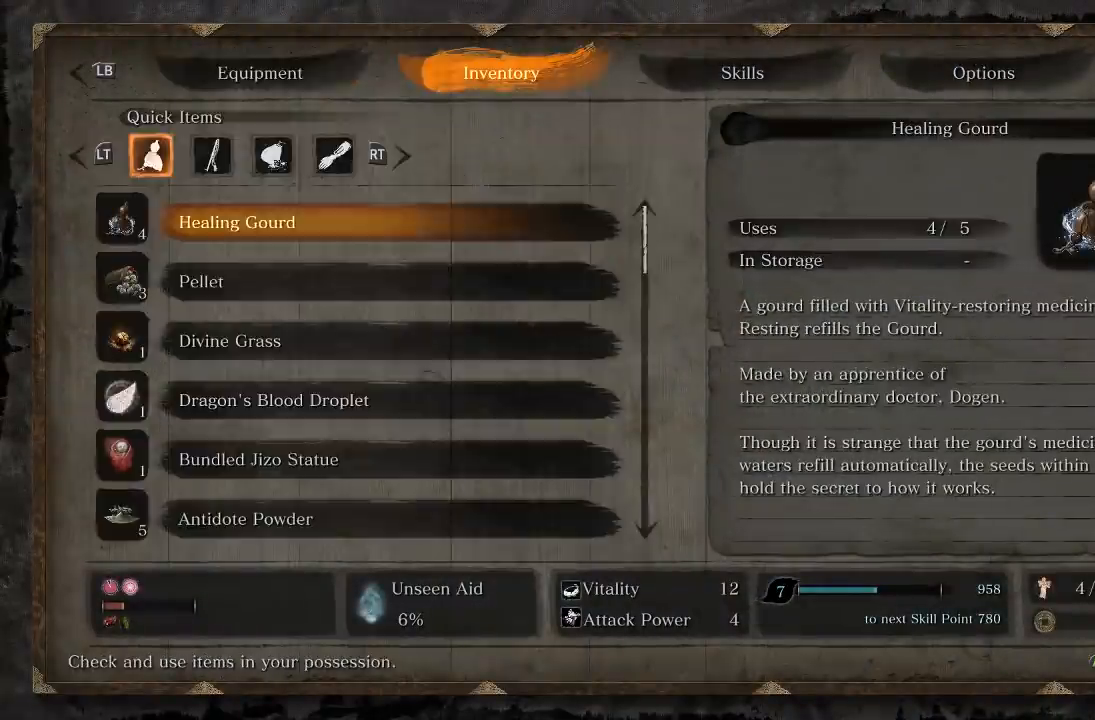
{"dt_ms": 500, "buttons": [], "left_stick": "center", "right_stick": "center", "events": [[50, "R1", "up"], [350, "DPAD_DOWN", "down"], [467, "DPAD_DOWN", "up"]]}
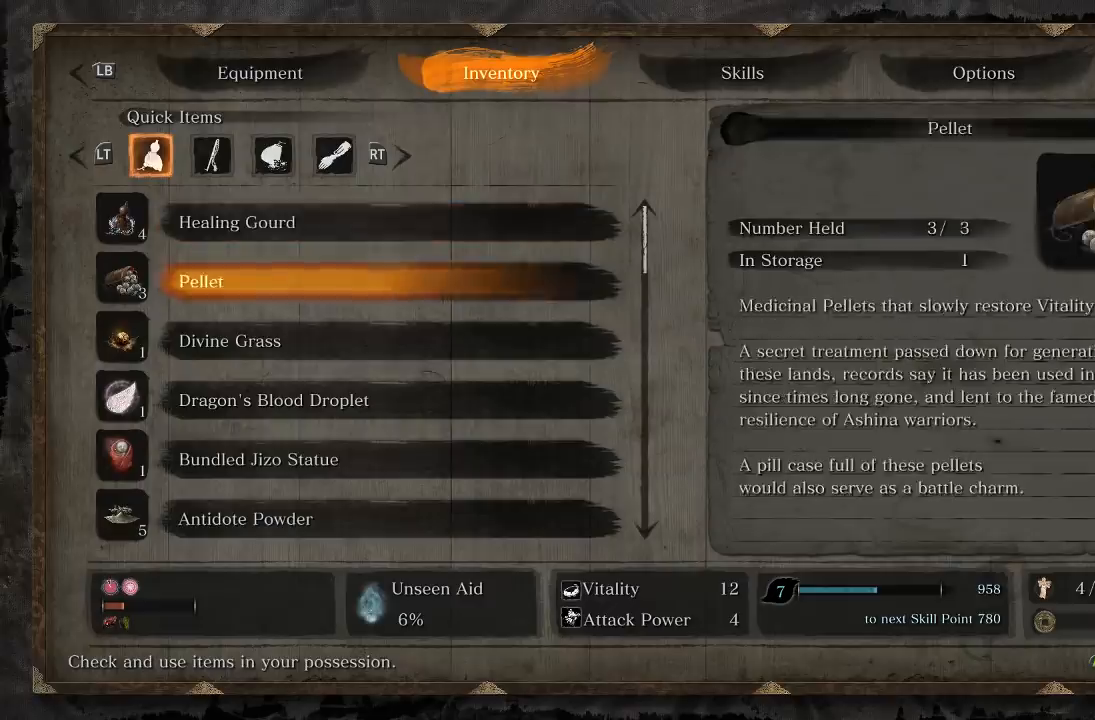
{"dt_ms": 500, "buttons": [], "left_stick": "center", "right_stick": "center", "events": [[50, "DPAD_DOWN", "down"], [150, "DPAD_DOWN", "up"], [200, "DPAD_DOWN", "down"], [283, "DPAD_DOWN", "up"], [367, "DPAD_DOWN", "down"], [483, "DPAD_DOWN", "up"]]}
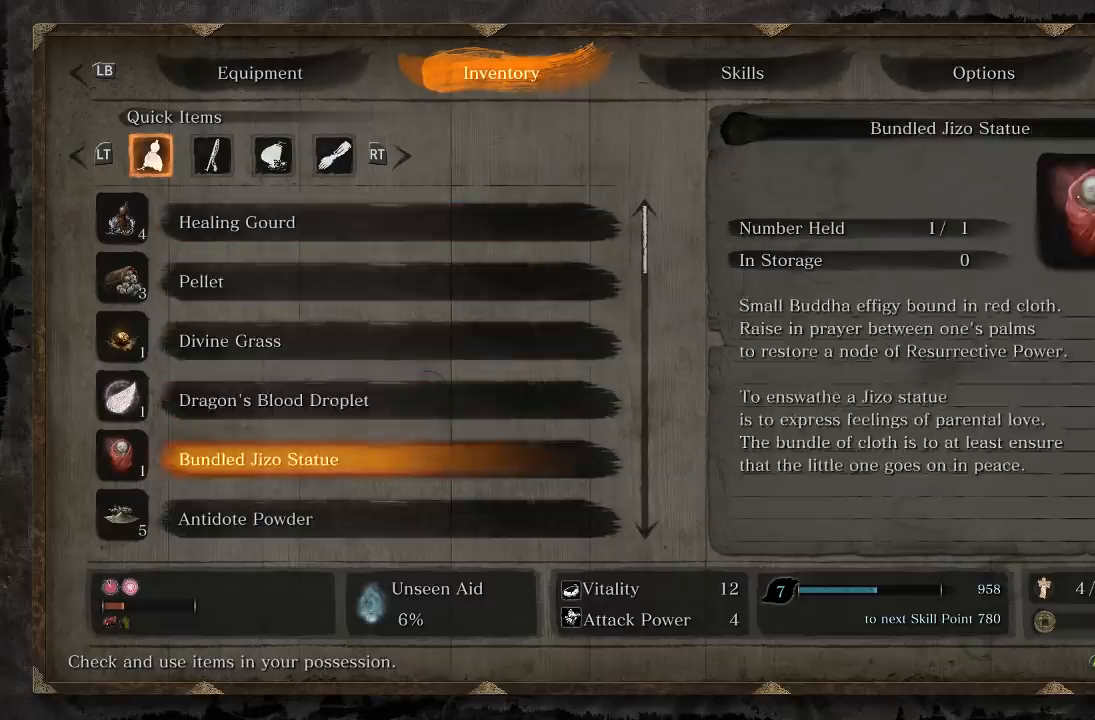
{"dt_ms": 500, "buttons": ["A"], "left_stick": "center", "right_stick": "center", "events": [[67, "DPAD_DOWN", "down"], [183, "DPAD_DOWN", "up"], [217, "A", "down"], [333, "A", "up"], [433, "A", "down"]]}
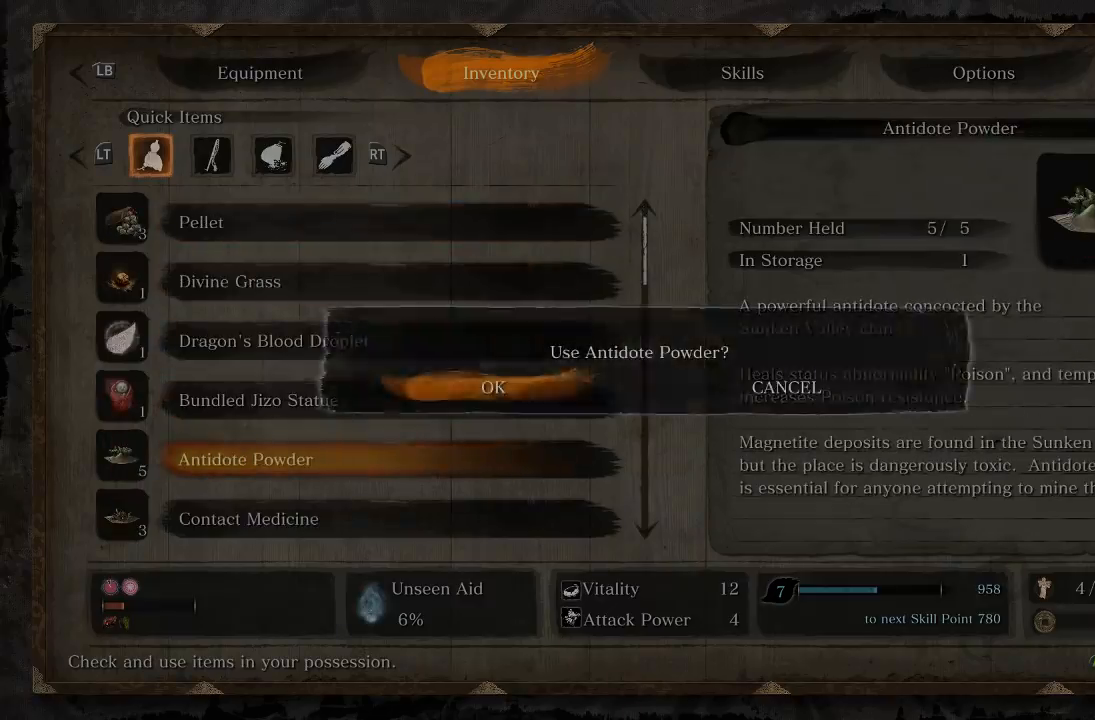
{"dt_ms": 500, "buttons": ["A"], "left_stick": "center", "right_stick": "center", "events": [[17, "A", "up"], [467, "A", "down"]]}
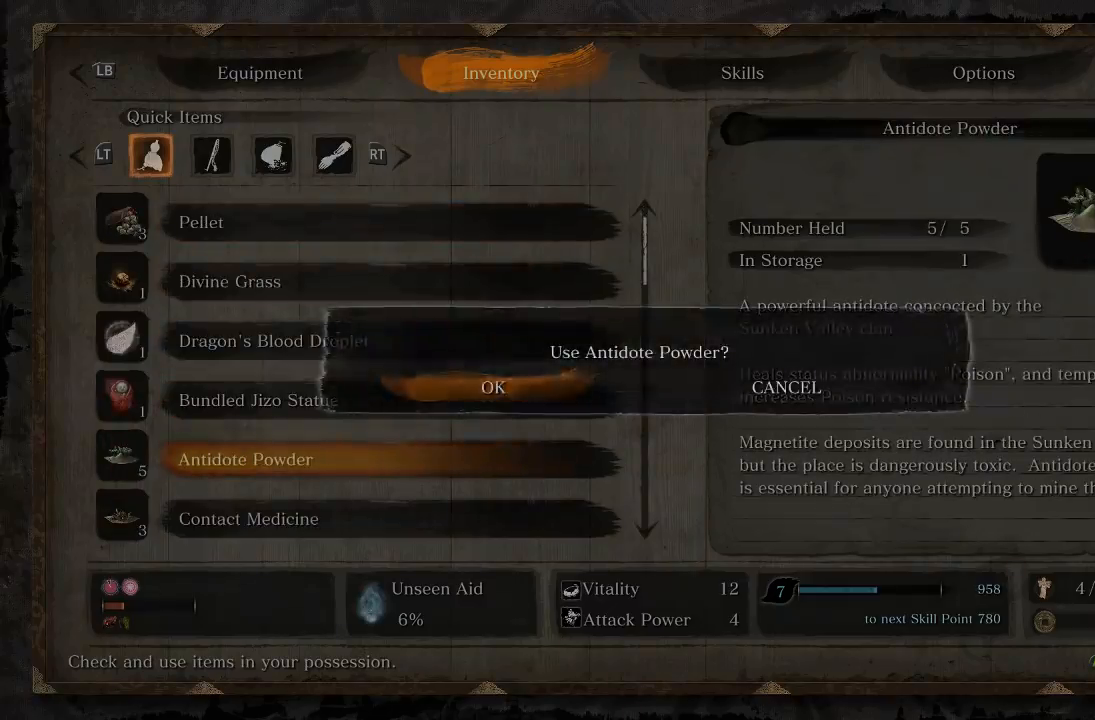
{"dt_ms": 500, "buttons": [], "left_stick": "up", "right_stick": "center", "events": [[83, "A", "up"], [217, "left_stick", "up"], [267, "START", "down"], [433, "START", "up"]]}
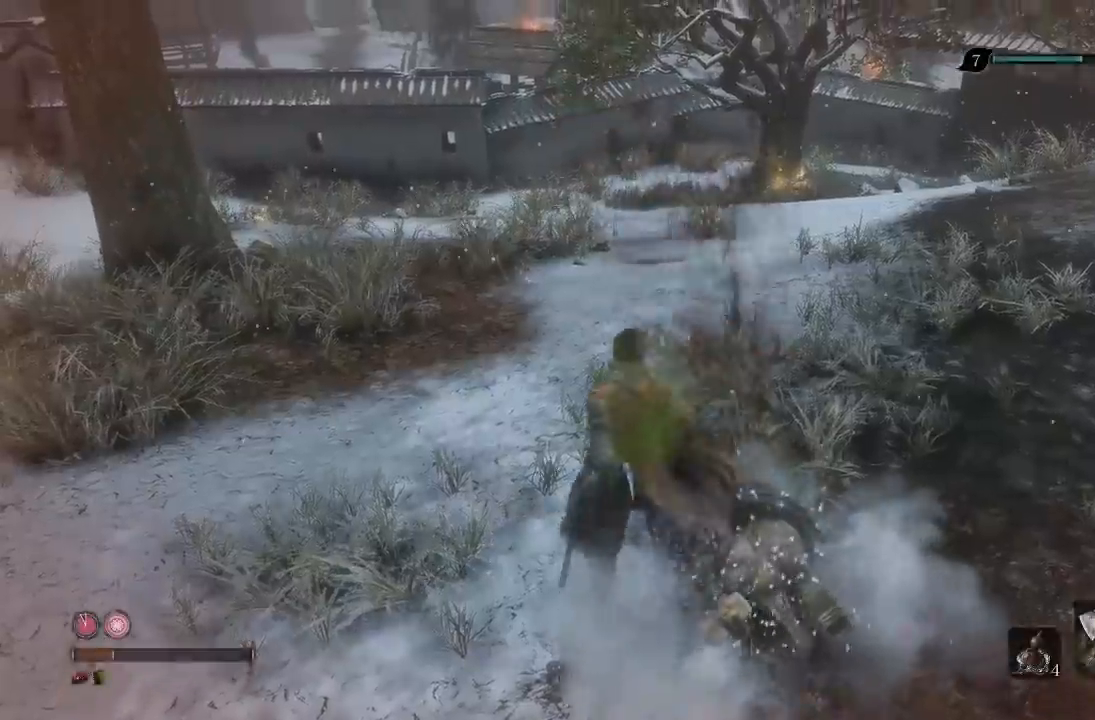
{"dt_ms": 500, "buttons": ["B"], "left_stick": "up", "right_stick": "center", "events": [[200, "right_stick", "left"], [300, "right_stick", "center"], [433, "B", "down"]]}
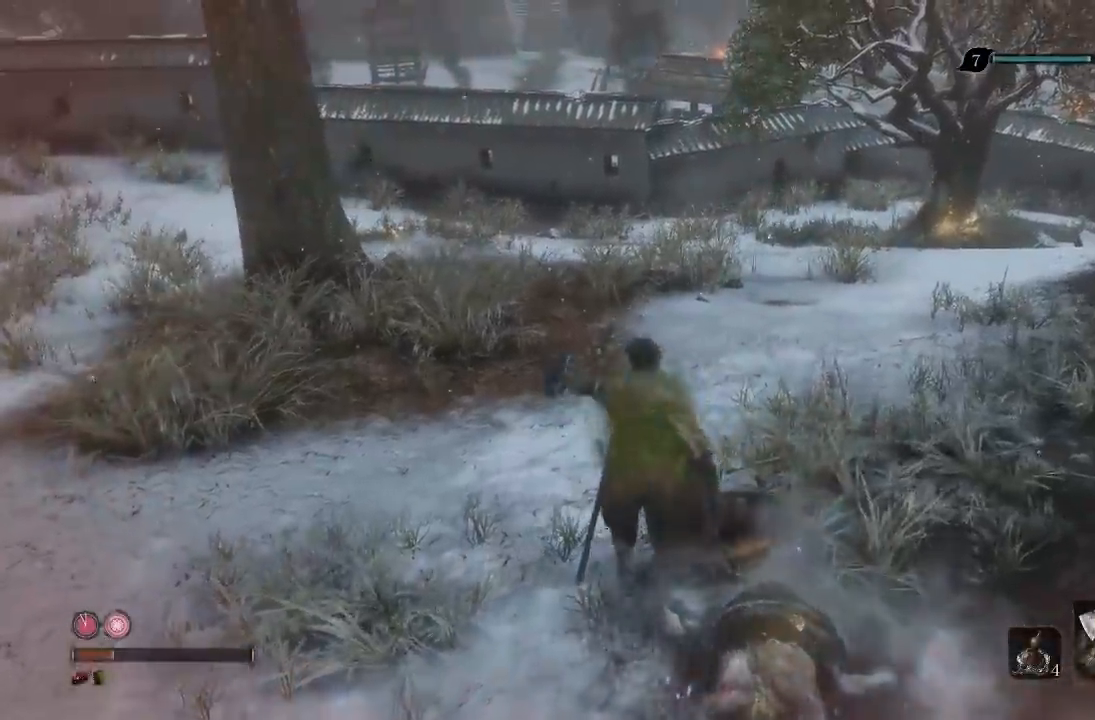
{"dt_ms": 500, "buttons": ["B"], "left_stick": "up", "right_stick": "center", "events": [[233, "right_stick", "right"], [400, "right_stick", "center"]]}
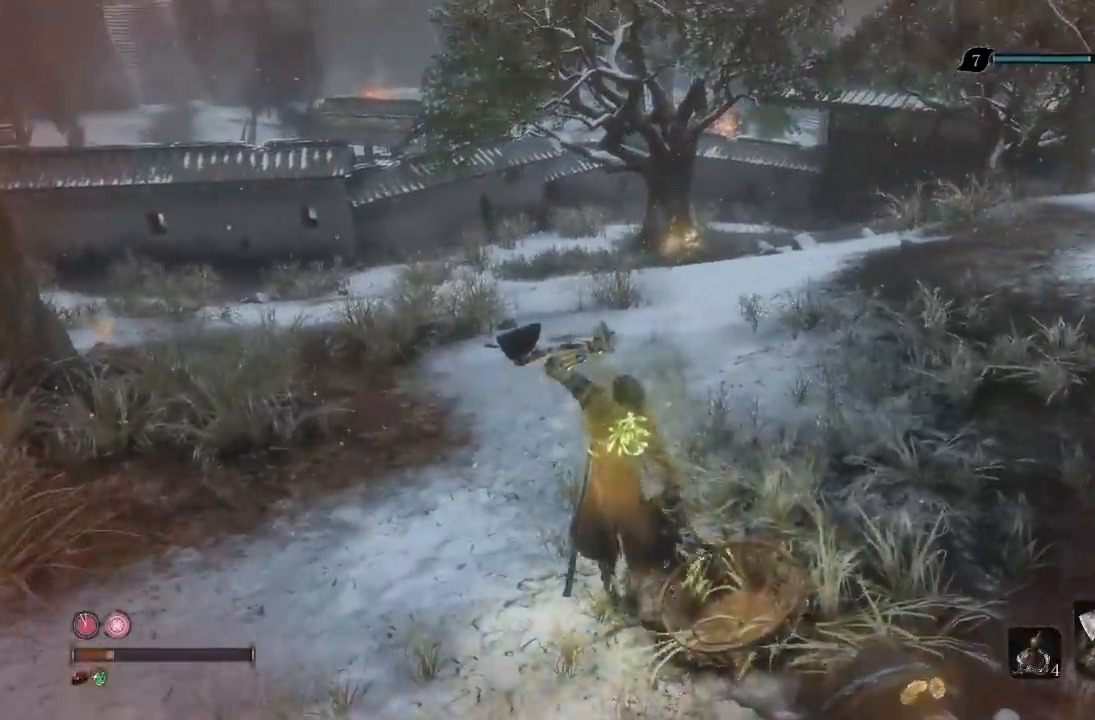
{"dt_ms": 500, "buttons": ["B"], "left_stick": "up", "right_stick": "center", "events": []}
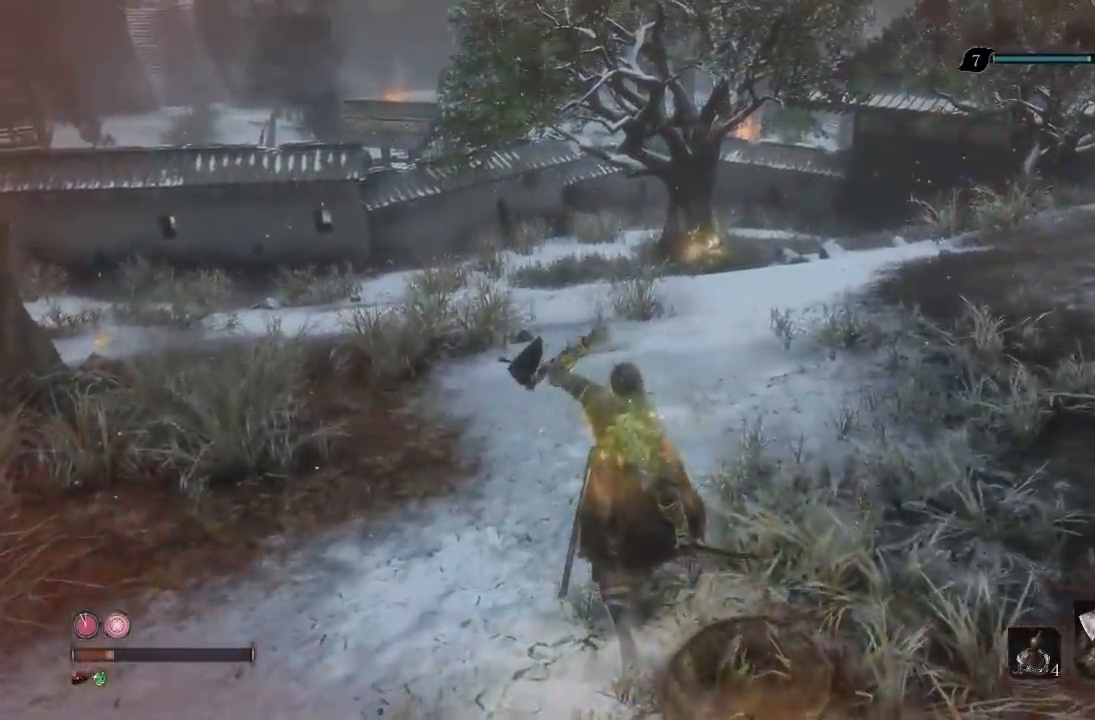
{"dt_ms": 500, "buttons": ["B"], "left_stick": "up", "right_stick": "down-left", "events": [[267, "DPAD_UP", "down"], [417, "DPAD_UP", "up"], [500, "right_stick", "down-left"]]}
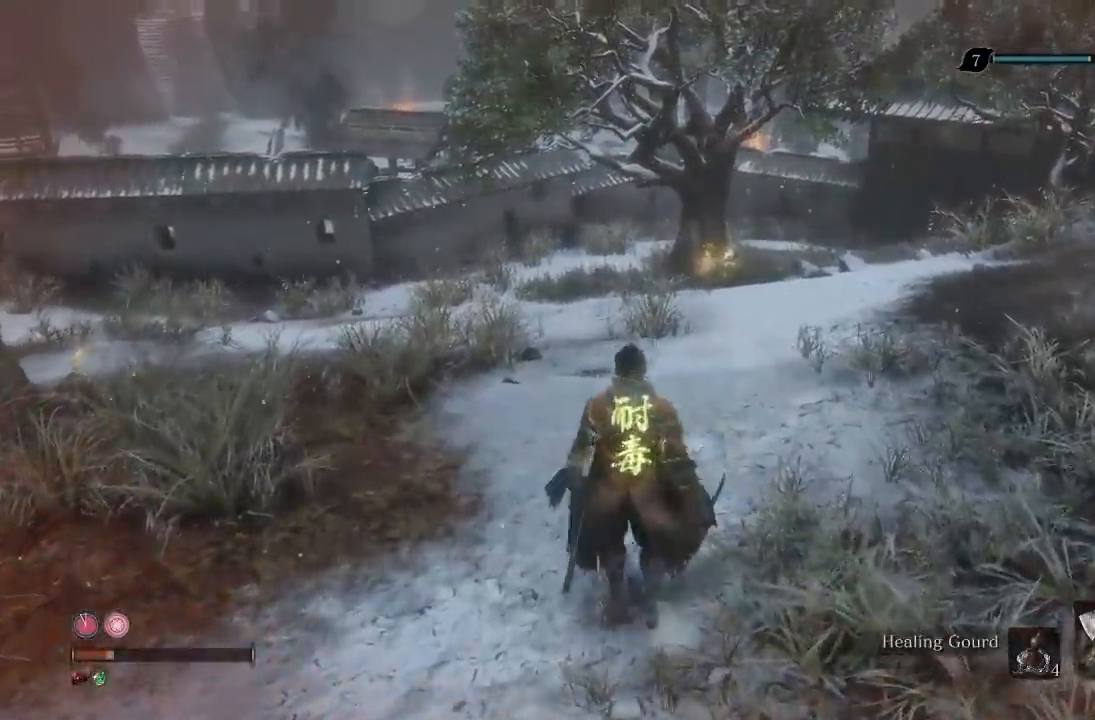
{"dt_ms": 500, "buttons": ["B"], "left_stick": "up", "right_stick": "center", "events": [[167, "right_stick", "center"]]}
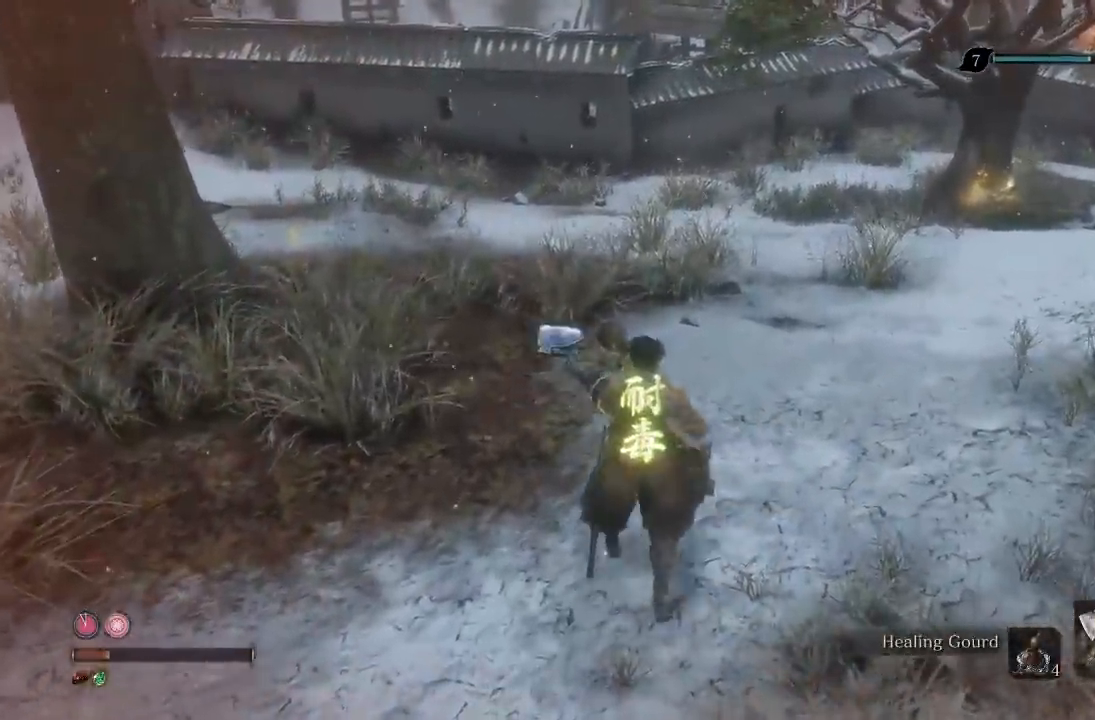
{"dt_ms": 500, "buttons": ["B"], "left_stick": "up", "right_stick": "center", "events": [[167, "right_stick", "up-right"], [283, "right_stick", "center"]]}
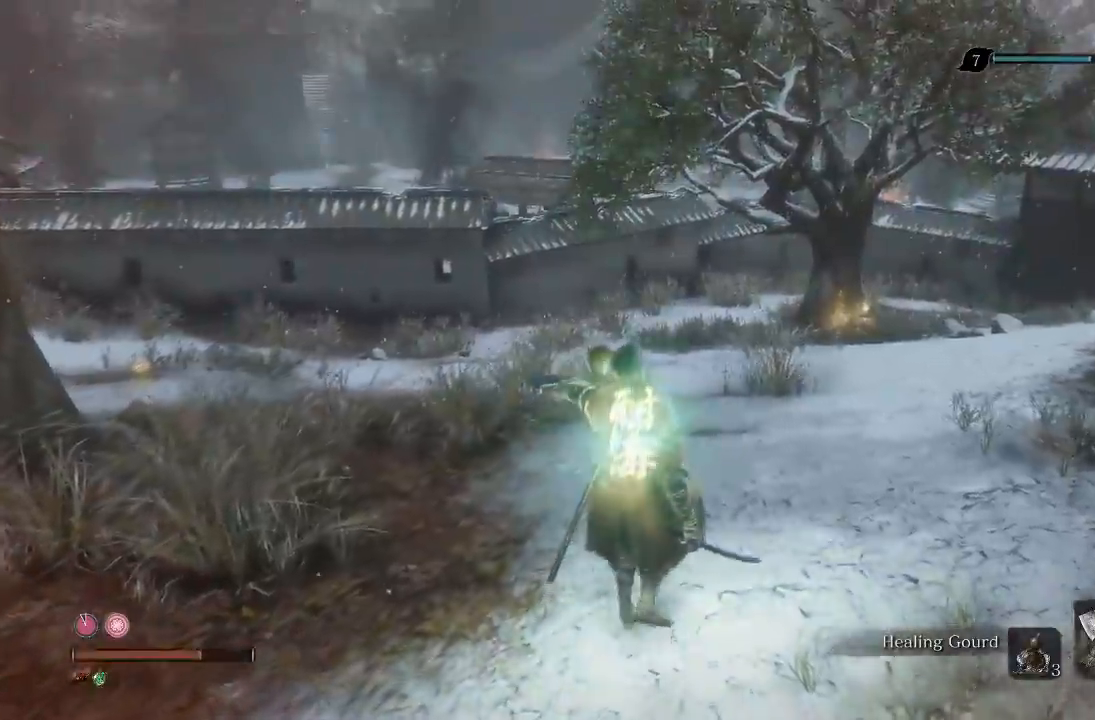
{"dt_ms": 500, "buttons": ["B"], "left_stick": "up", "right_stick": "center", "events": [[33, "right_stick", "left"], [383, "right_stick", "center"]]}
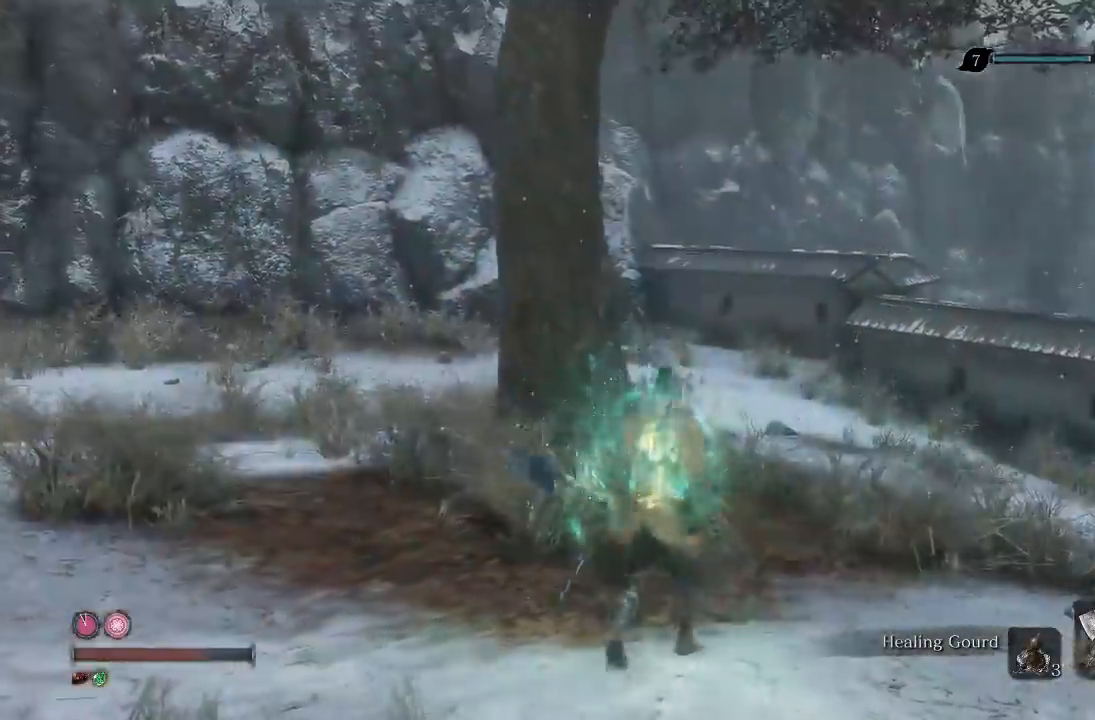
{"dt_ms": 500, "buttons": ["X"], "left_stick": "up-right", "right_stick": "center", "events": [[83, "right_stick", "down"], [117, "left_stick", "up-right"], [217, "right_stick", "center"], [350, "X", "down"], [417, "B", "up"]]}
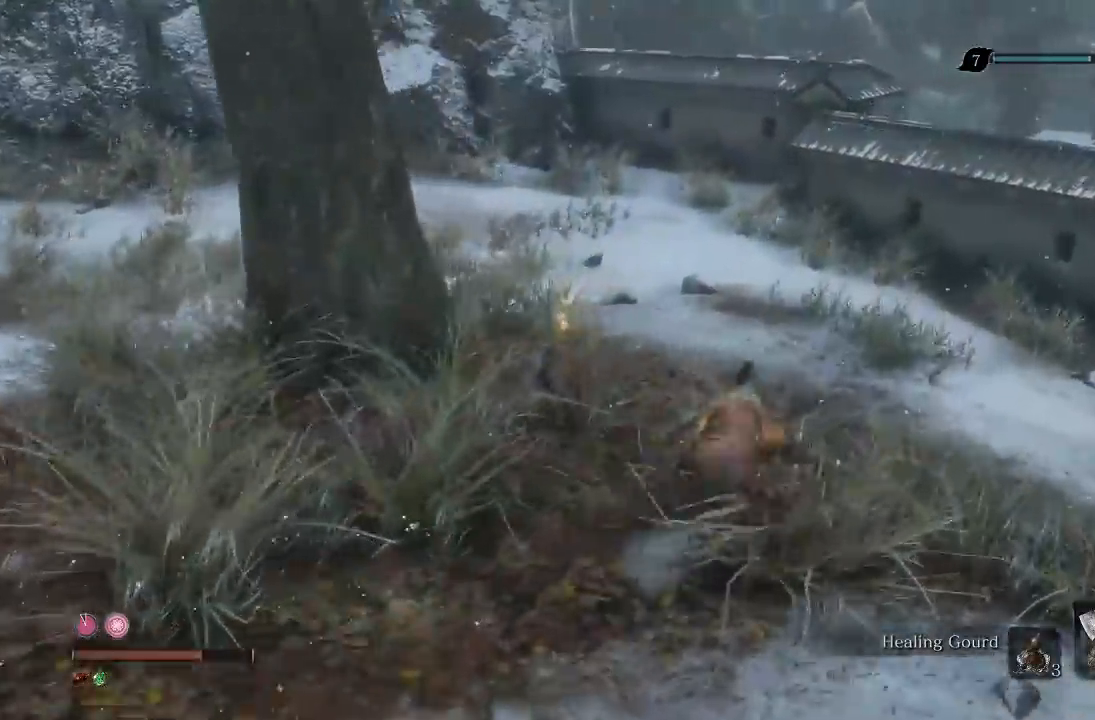
{"dt_ms": 500, "buttons": ["X"], "left_stick": "up", "right_stick": "center"}
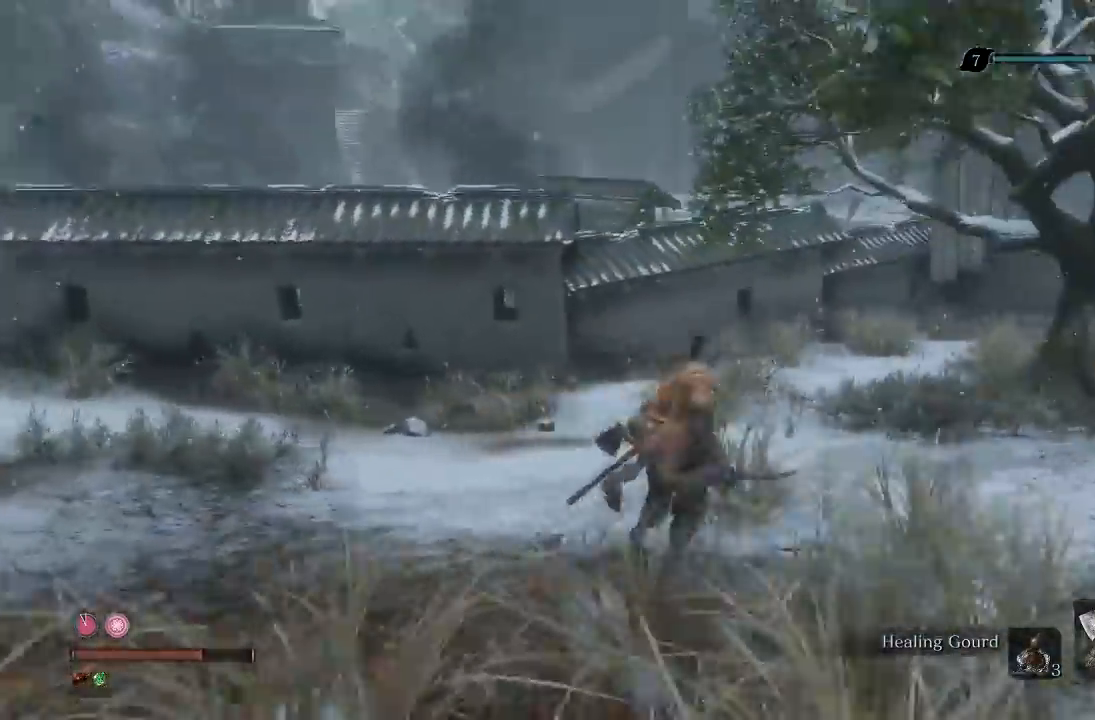
{"dt_ms": 500, "buttons": ["X"], "left_stick": "up", "right_stick": "right"}
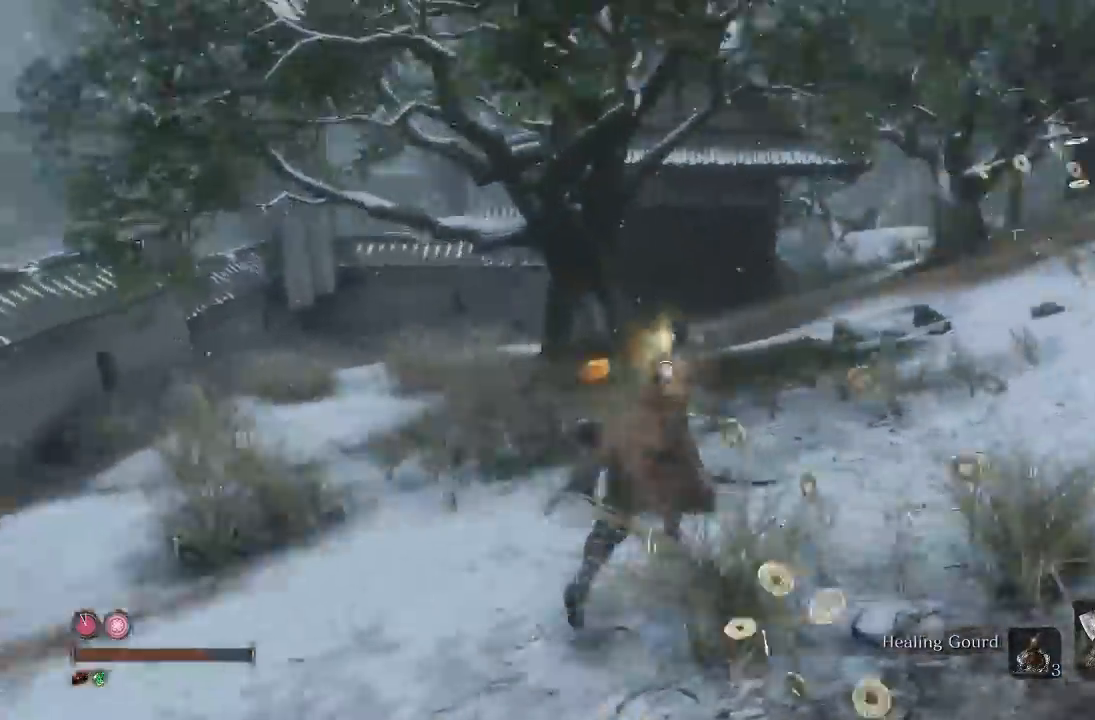
{"dt_ms": 500, "buttons": ["X"], "left_stick": "up", "right_stick": "center", "events": [[117, "left_stick", "up-left"], [133, "right_stick", "center"], [267, "right_stick", "right"], [383, "left_stick", "up"], [417, "right_stick", "center"]]}
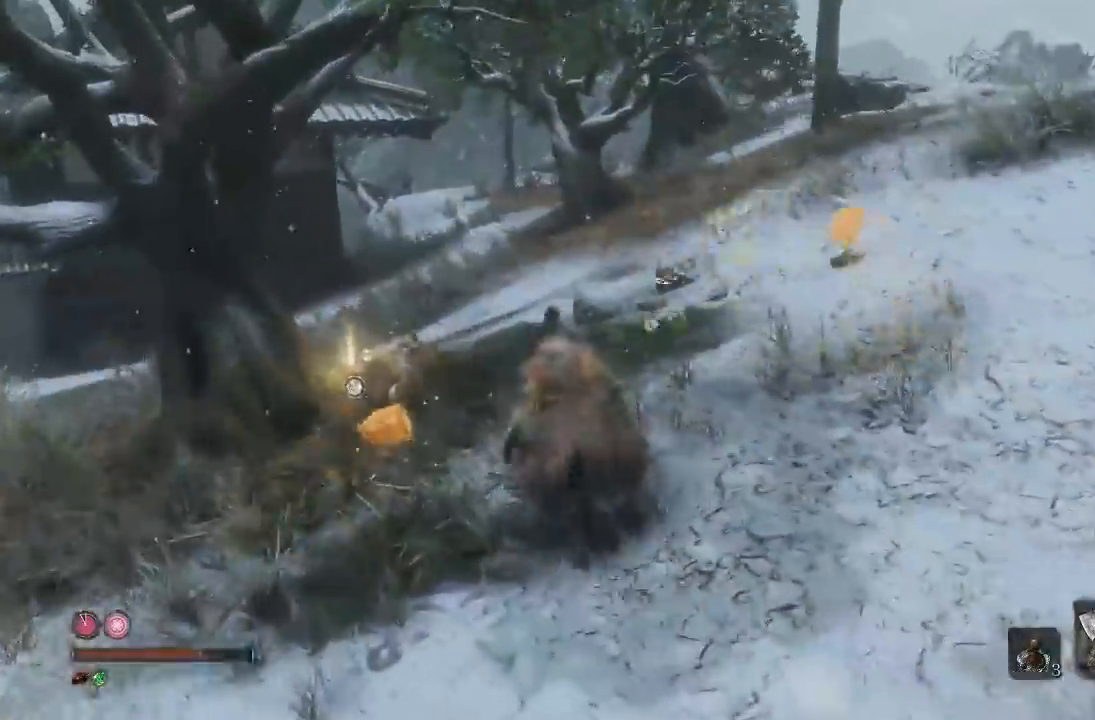
{"dt_ms": 500, "buttons": ["X"], "left_stick": "up", "right_stick": "left", "events": [[183, "right_stick", "down-left"], [467, "right_stick", "left"]]}
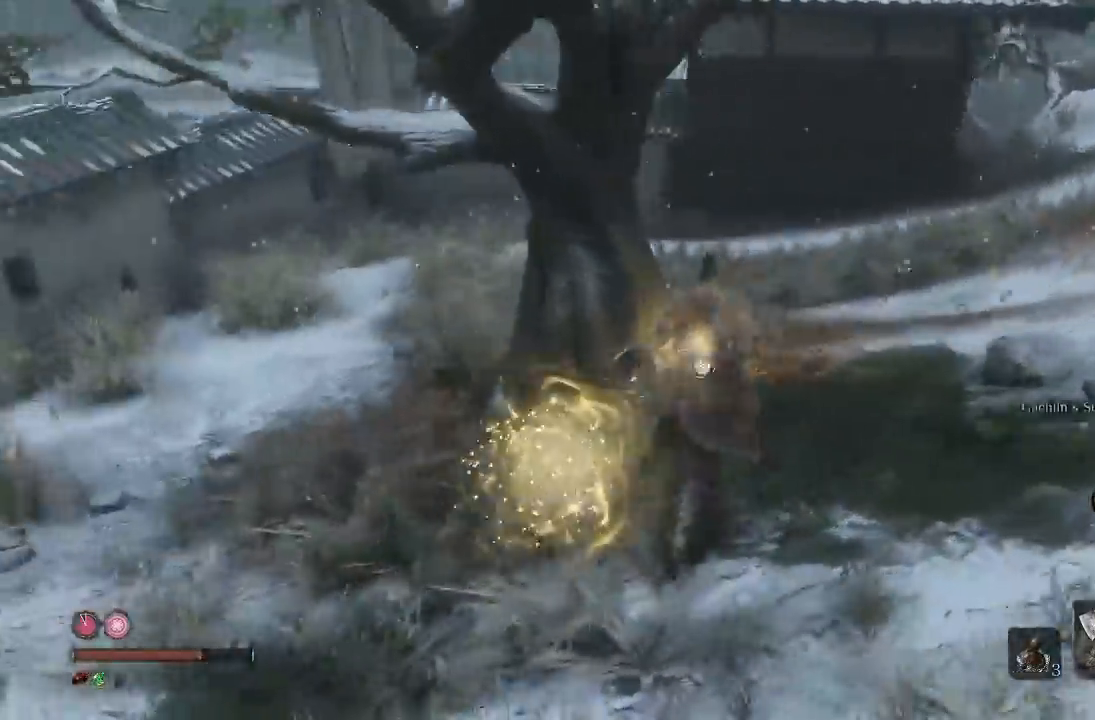
{"dt_ms": 500, "buttons": [], "left_stick": "center", "right_stick": "center", "events": [[133, "X", "up"], [150, "right_stick", "center"], [283, "A", "down"], [333, "left_stick", "center"], [417, "A", "up"]]}
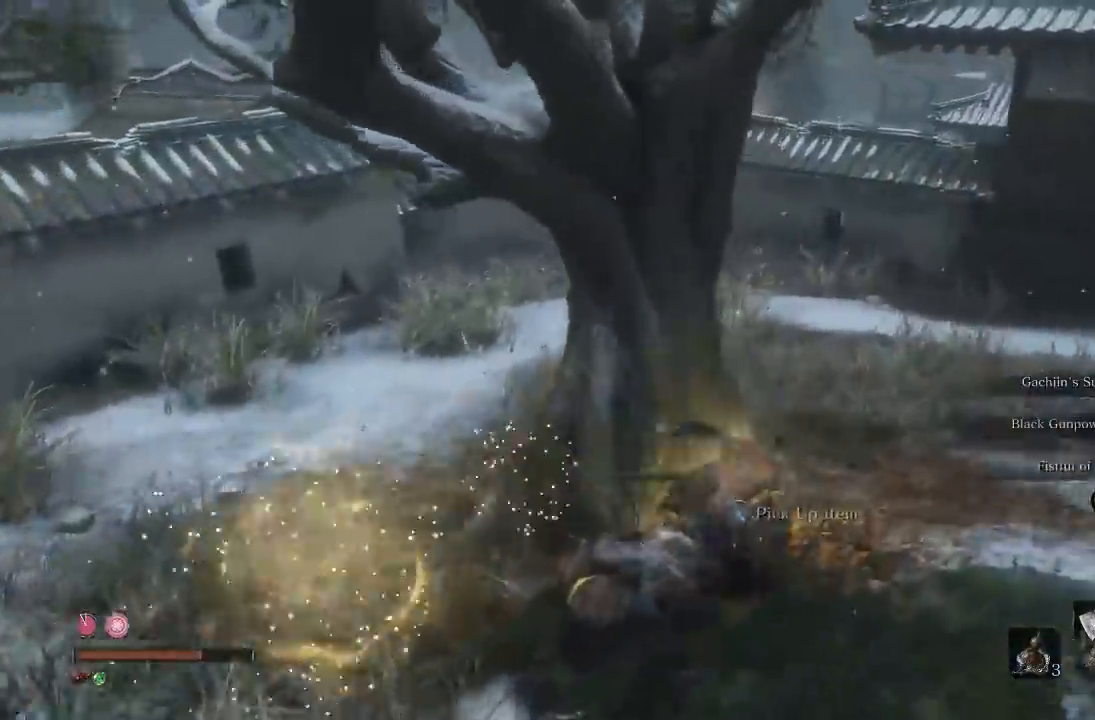
{"dt_ms": 500, "buttons": [], "left_stick": "down-left", "right_stick": "left", "events": [[317, "left_stick", "down-left"], [417, "right_stick", "left"]]}